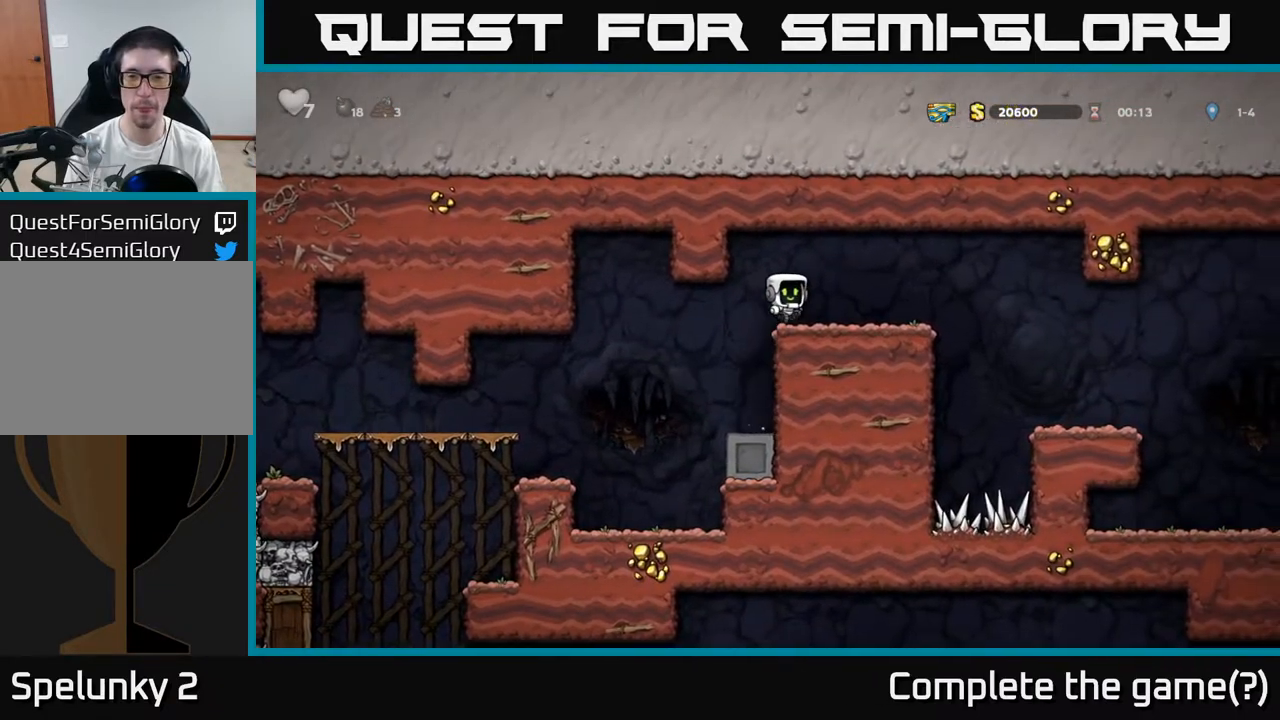
Gameplay with a controller (Xbox layout); each line is a JSON object with the inputs held at the frame after it (dt_ms = milliseconds from this image to that frame). "events" lists button and stick changes between this image and that frame as [ms after this image, input, new state], when the widget could be followed in between. Not read: right_stick.
{"dt_ms": 500, "buttons": [], "left_stick": "right", "events": [[150, "A", "down"], [233, "A", "up"]]}
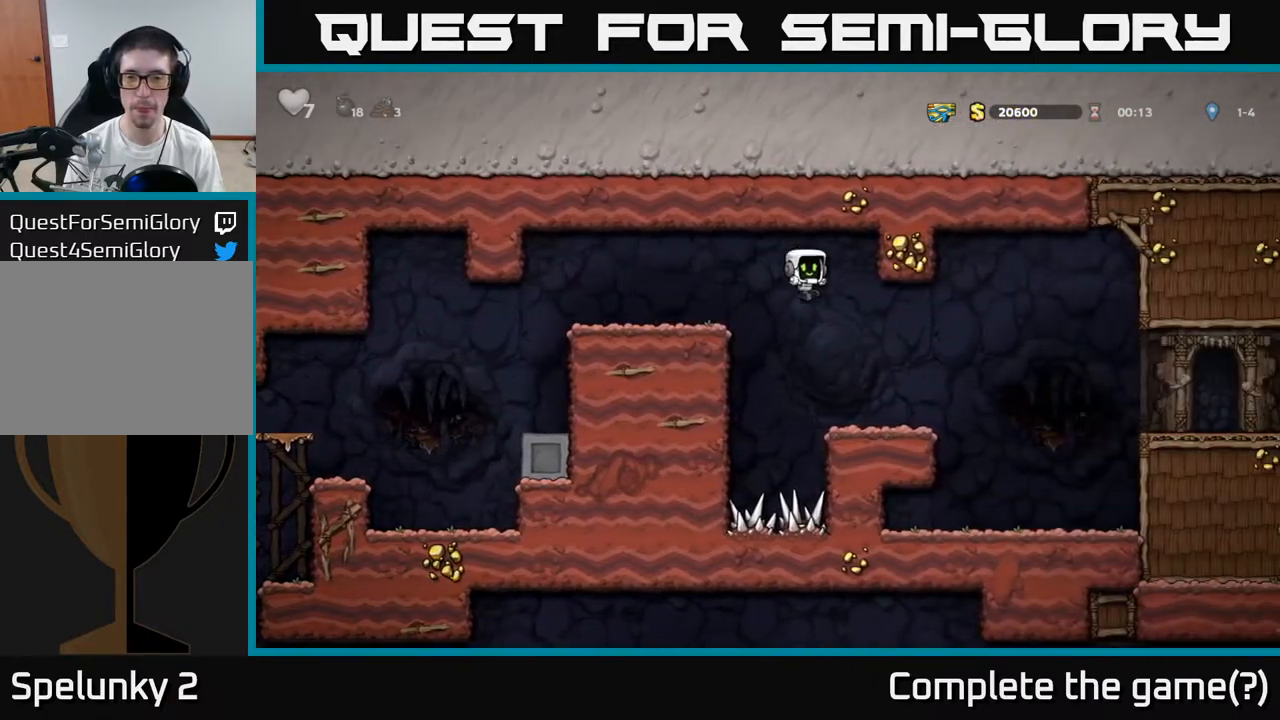
{"dt_ms": 500, "buttons": [], "left_stick": "right", "events": [[300, "A", "down"], [500, "A", "up"]]}
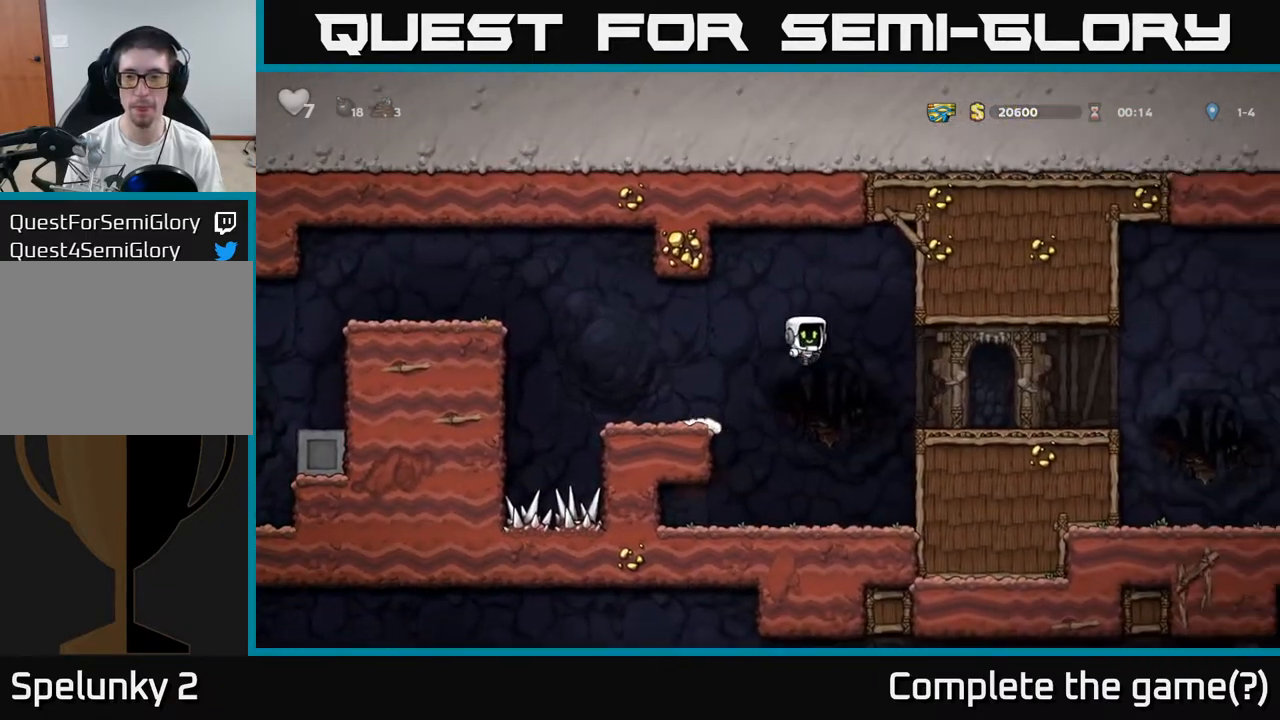
{"dt_ms": 500, "buttons": [], "left_stick": "right", "events": []}
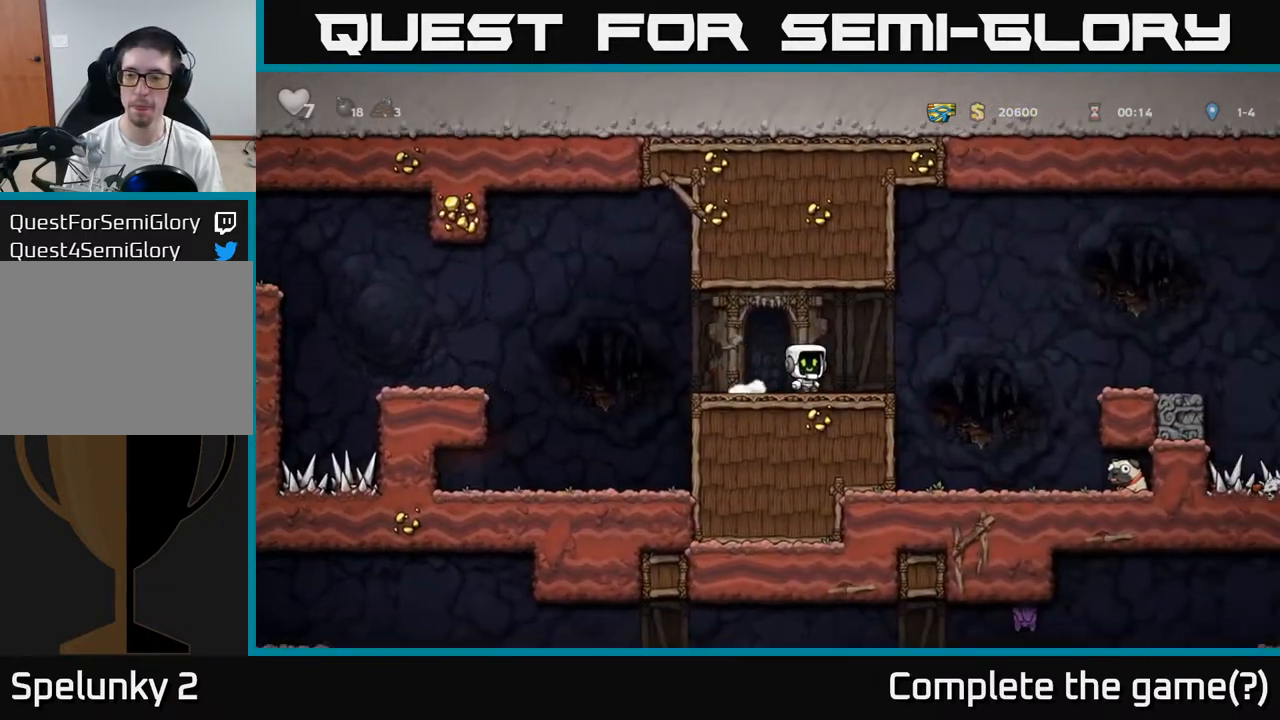
{"dt_ms": 500, "buttons": [], "left_stick": "right", "events": [[150, "A", "down"], [400, "A", "up"]]}
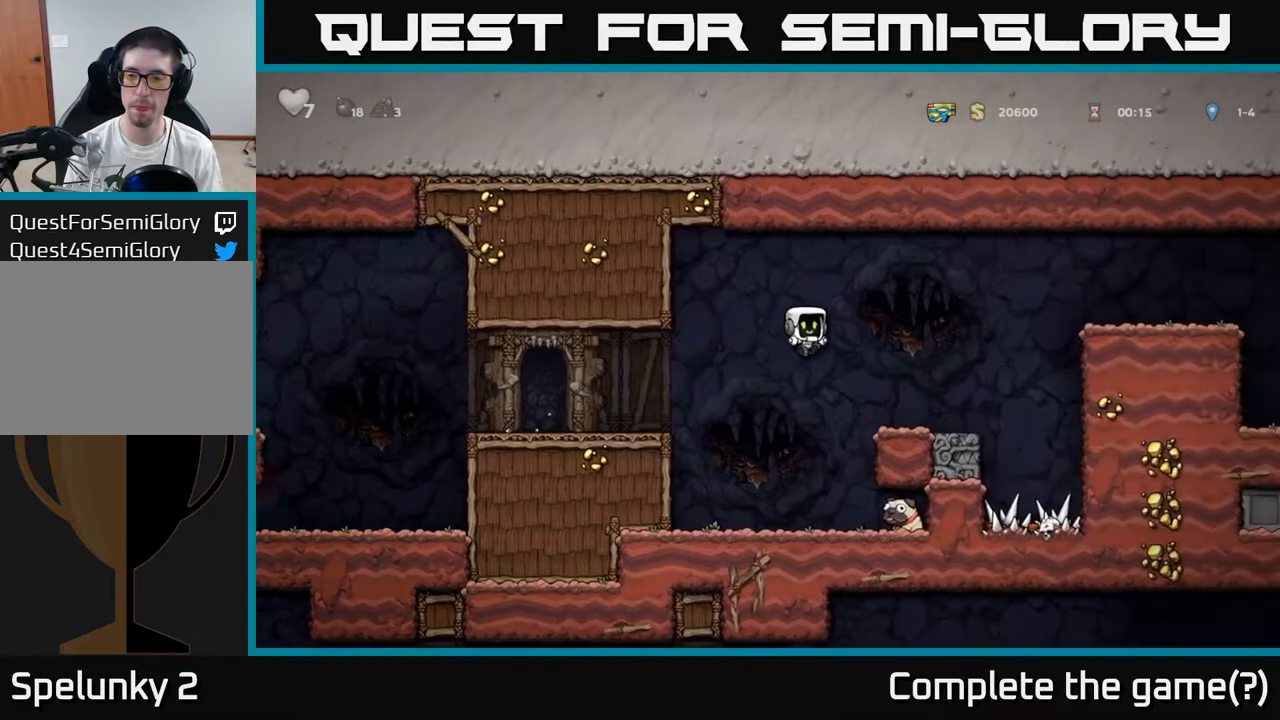
{"dt_ms": 500, "buttons": [], "left_stick": "right", "events": [[83, "left_stick", "up"], [267, "left_stick", "right"]]}
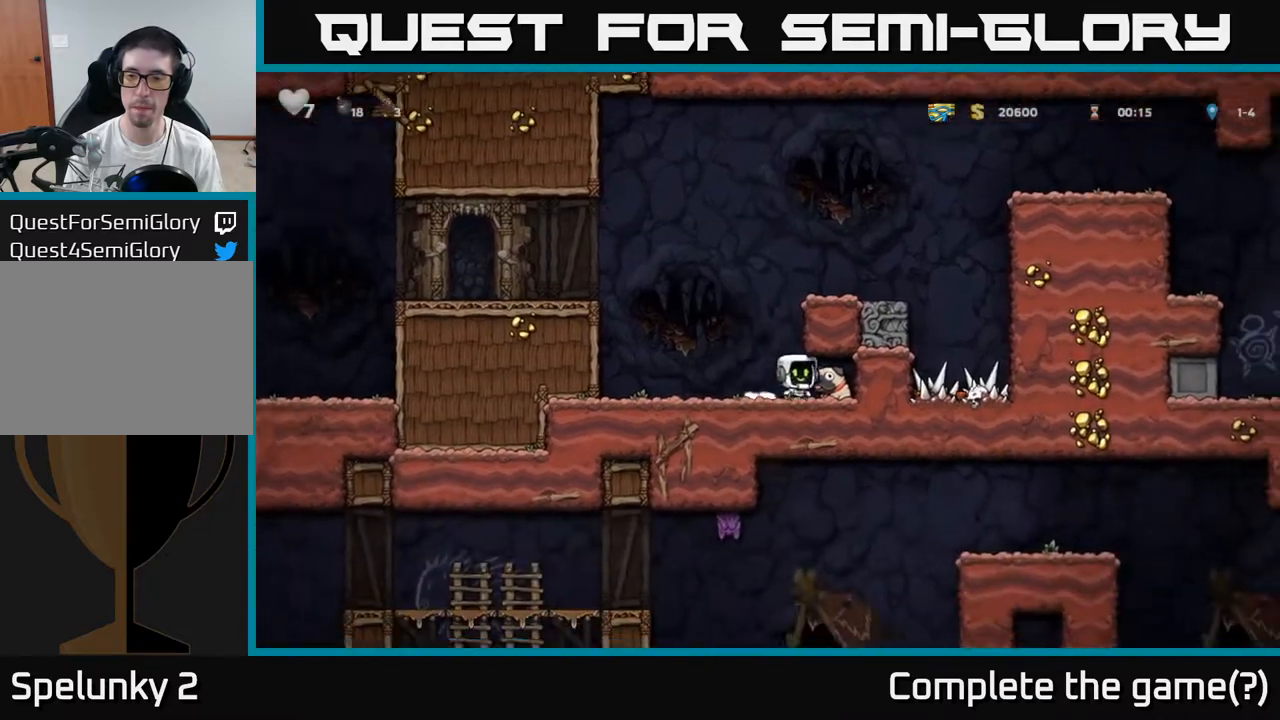
{"dt_ms": 500, "buttons": ["A"], "left_stick": "right", "events": [[67, "left_stick", "down"], [83, "X", "down"], [167, "X", "up"], [200, "left_stick", "left"], [317, "left_stick", "up"], [367, "A", "down"], [367, "left_stick", "right"]]}
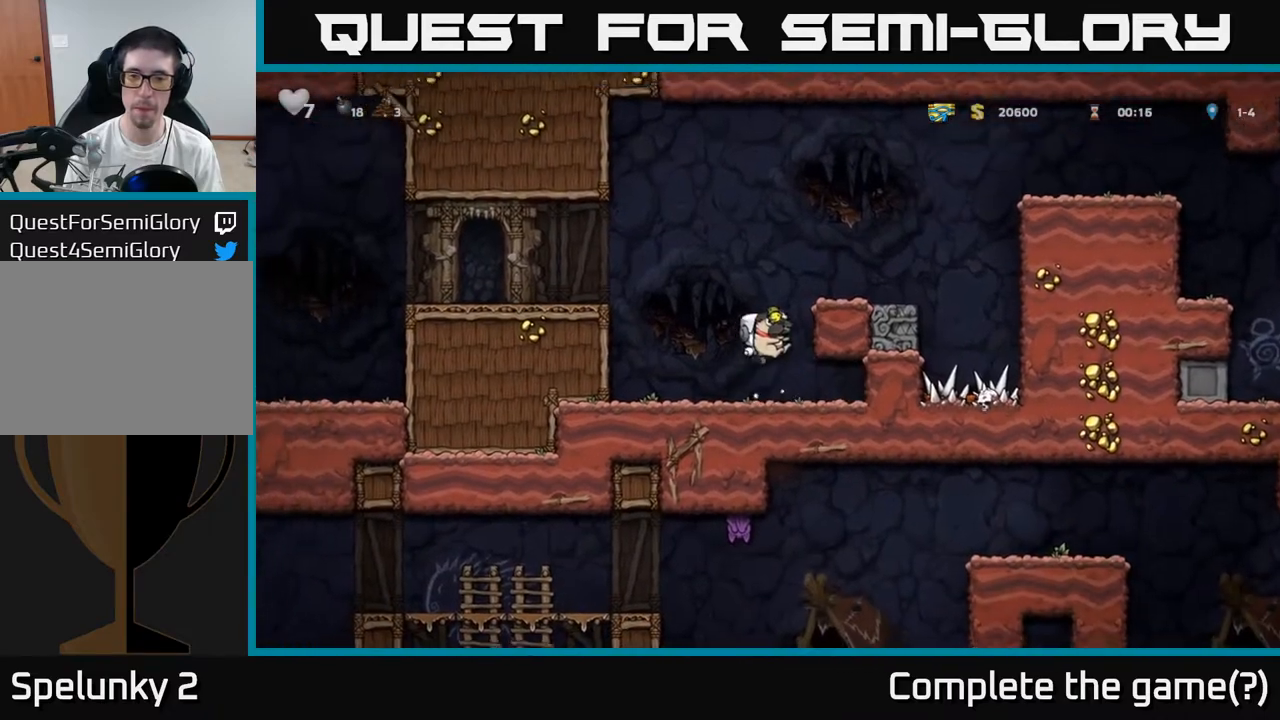
{"dt_ms": 500, "buttons": [], "left_stick": "right", "events": [[33, "A", "up"], [183, "A", "down"], [283, "A", "up"], [400, "left_stick", "center"], [500, "left_stick", "right"]]}
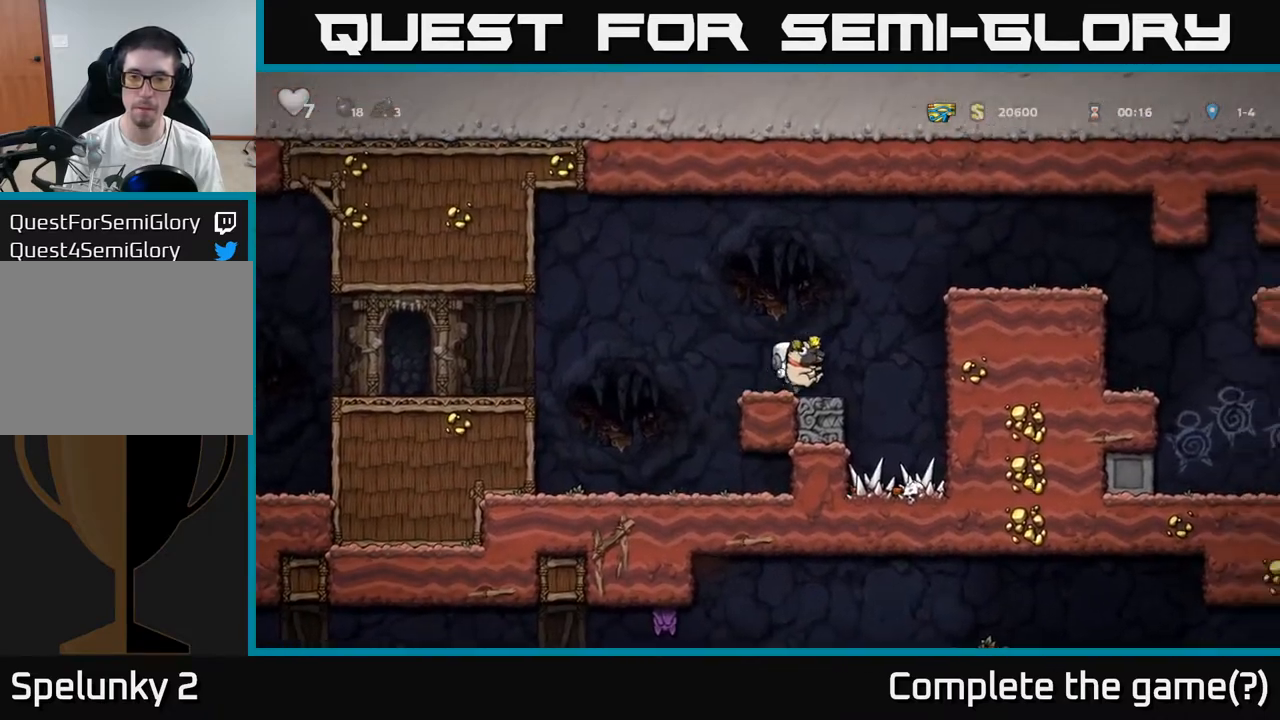
{"dt_ms": 500, "buttons": ["A"], "left_stick": "right", "events": [[100, "A", "down"], [317, "A", "up"], [450, "A", "down"]]}
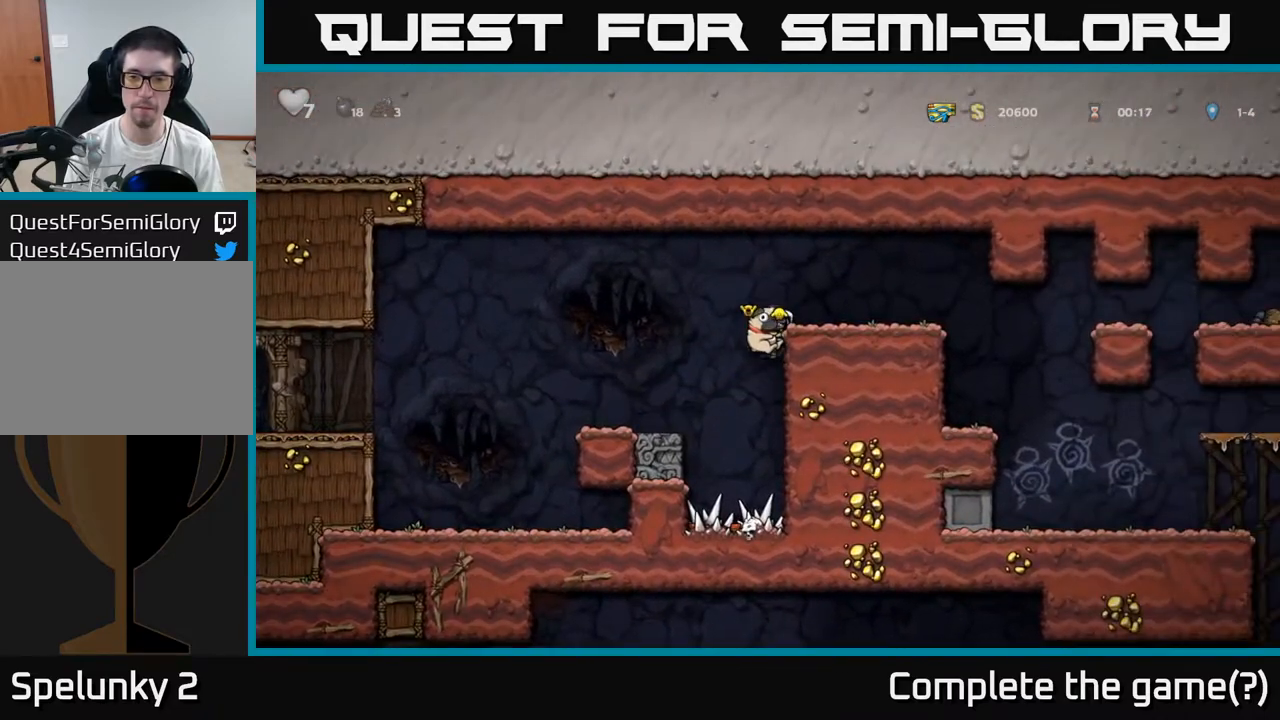
{"dt_ms": 500, "buttons": [], "left_stick": "center", "events": [[100, "A", "up"], [433, "left_stick", "center"]]}
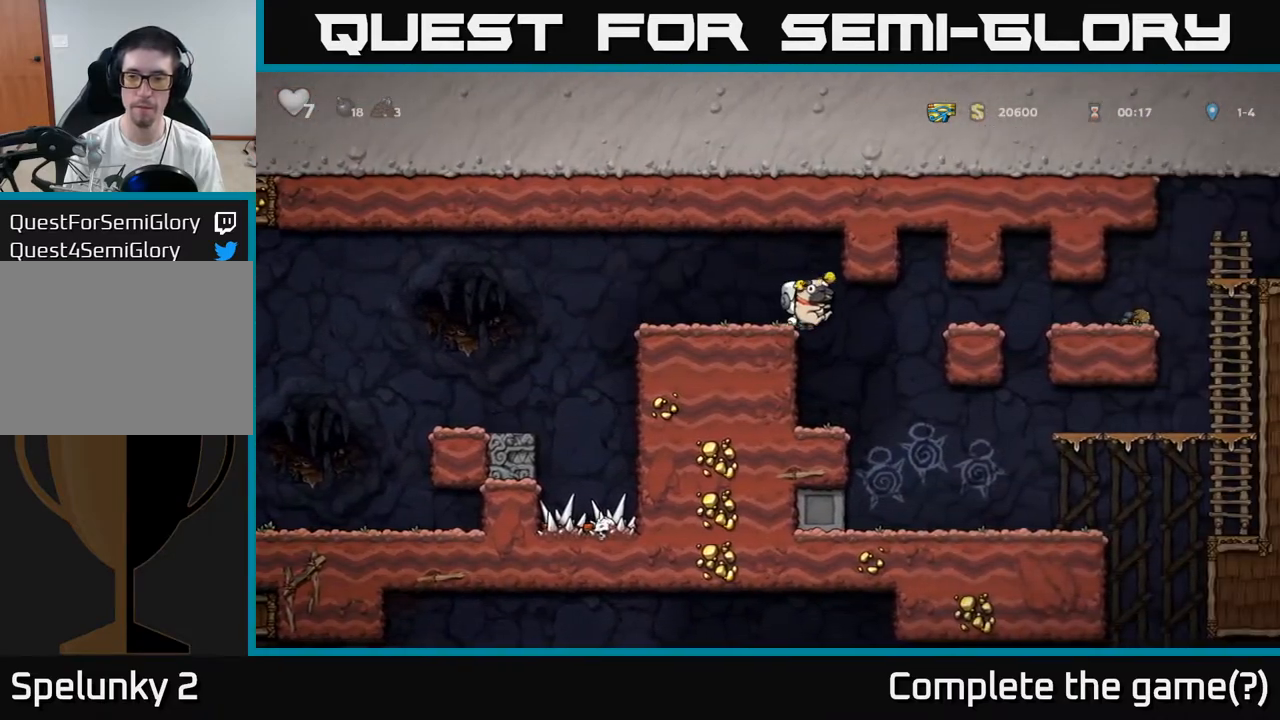
{"dt_ms": 500, "buttons": [], "left_stick": "right", "events": [[50, "left_stick", "right"], [233, "left_stick", "center"], [400, "left_stick", "right"]]}
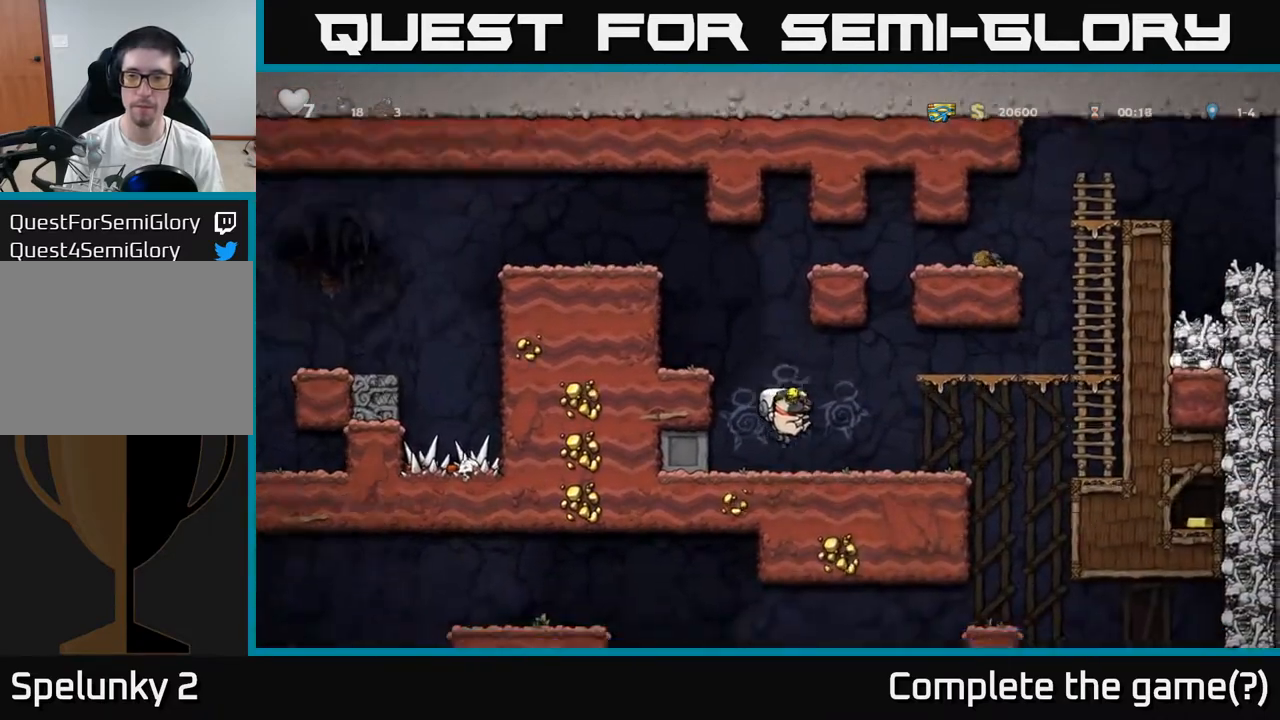
{"dt_ms": 1000, "buttons": [], "left_stick": "down"}
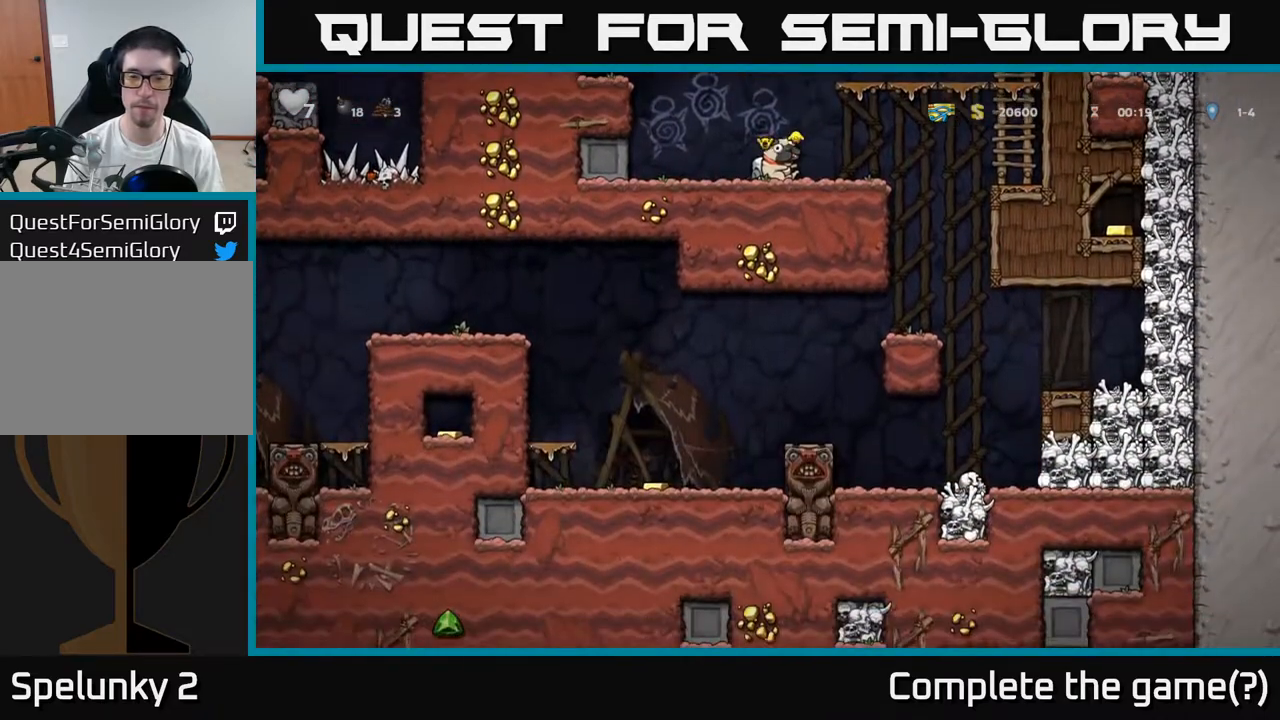
{"dt_ms": 500, "buttons": ["A"], "left_stick": "left", "events": [[267, "left_stick", "left"], [283, "A", "down"]]}